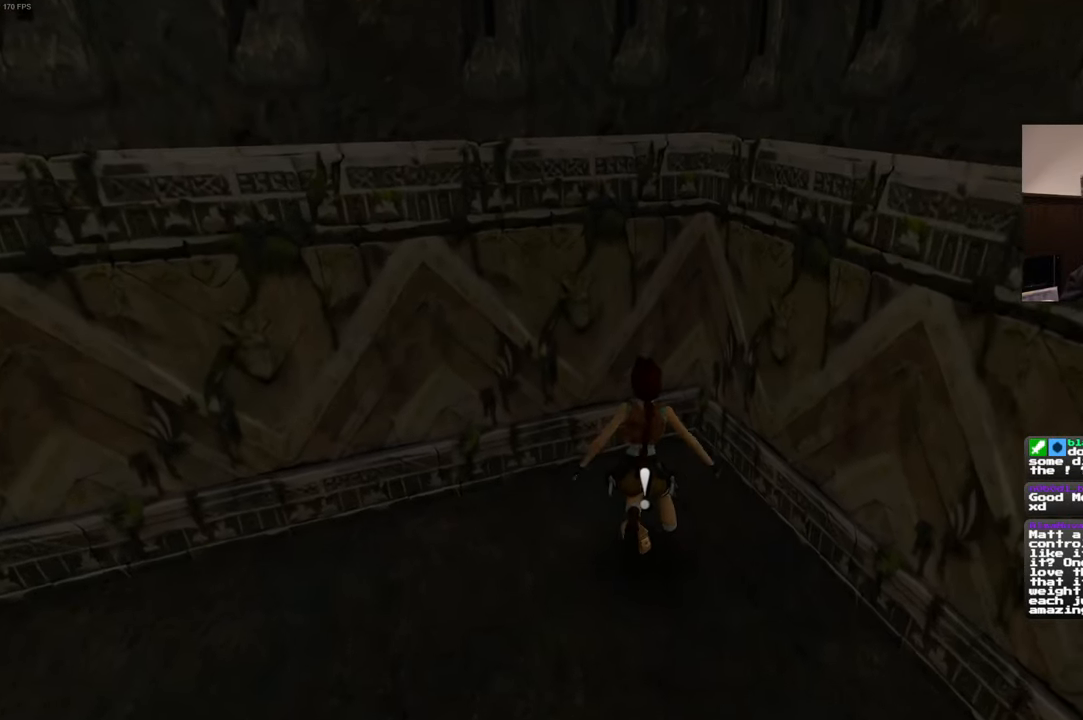
Gameplay with a controller (PlayStation layout); each line is a JSON object with the inputs held at the frame after it. "events" lists button and stick changes between this image and that frame as [ms after this image, input, new state], when the widget could be followed in between. Not read: HOME L2 L3 R2 R3.
{"buttons": [], "left_stick": "center", "right_stick": "center", "events": []}
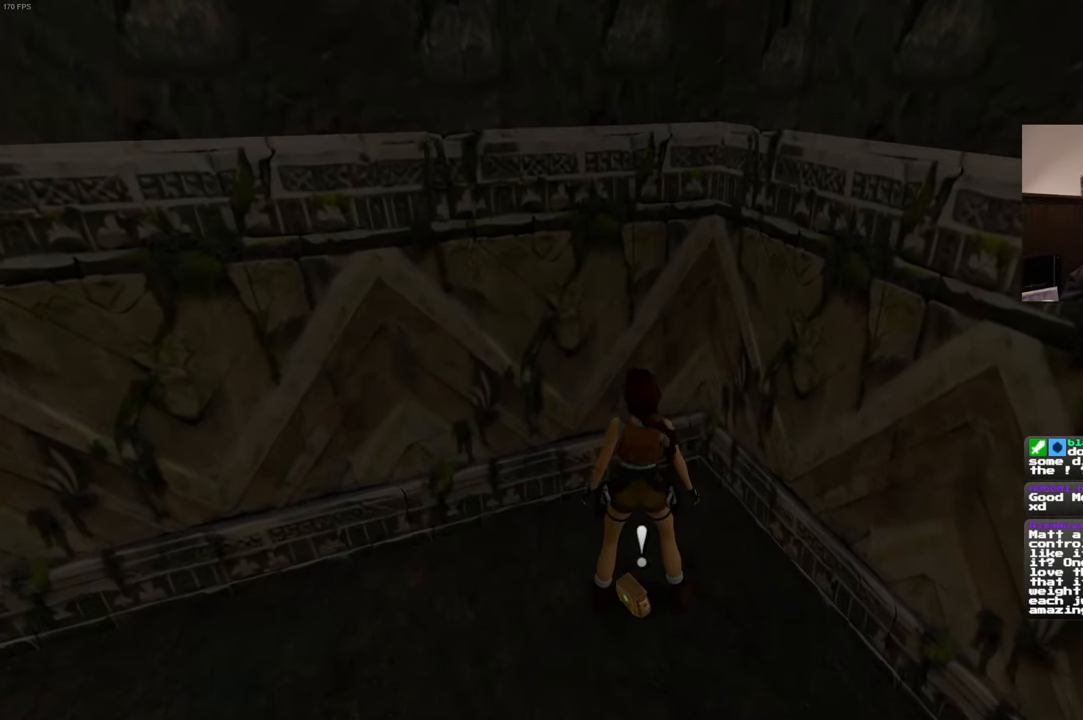
{"buttons": [], "left_stick": "center", "right_stick": "center", "events": []}
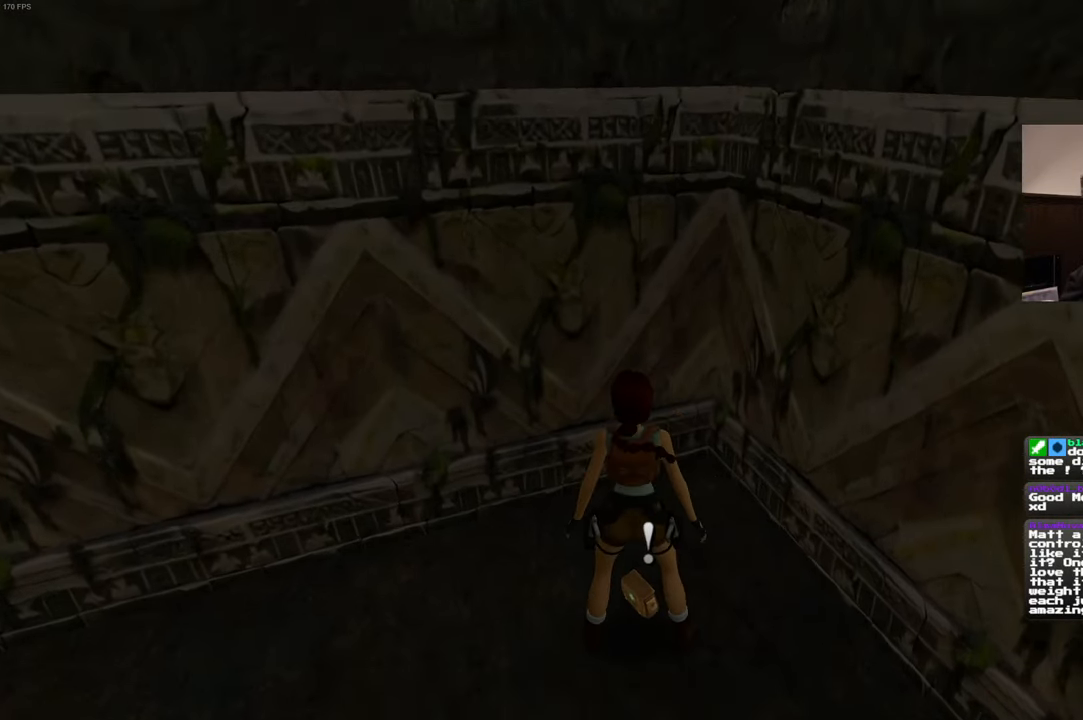
{"buttons": [], "left_stick": "center", "right_stick": "center"}
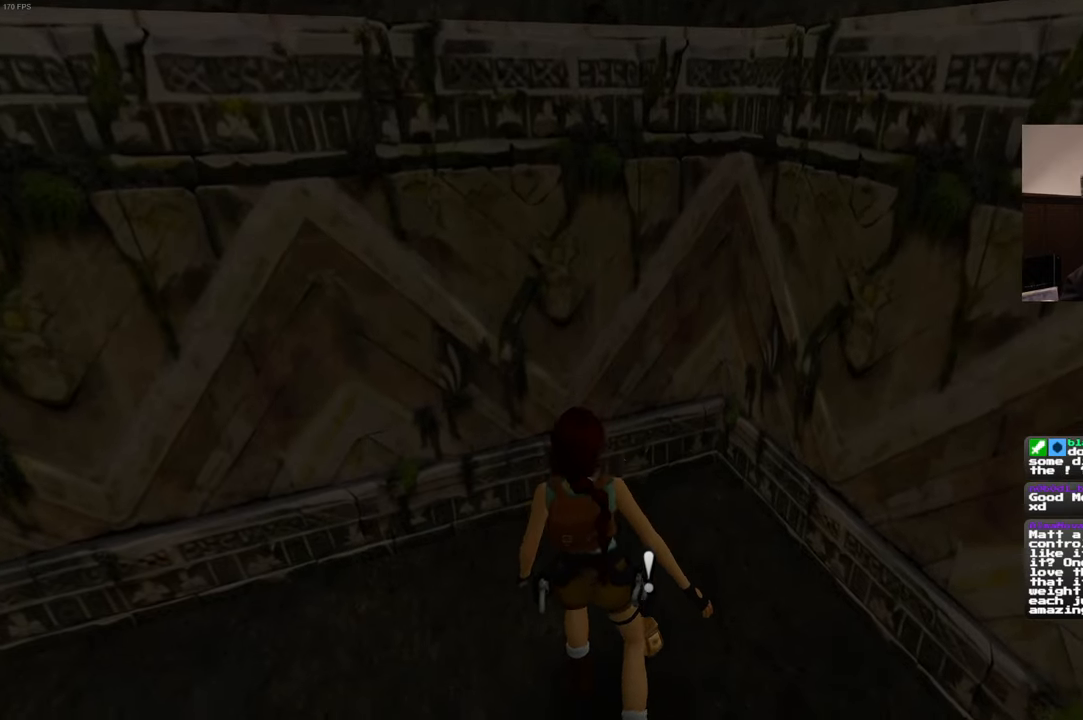
{"buttons": [], "left_stick": "center", "right_stick": "center", "events": []}
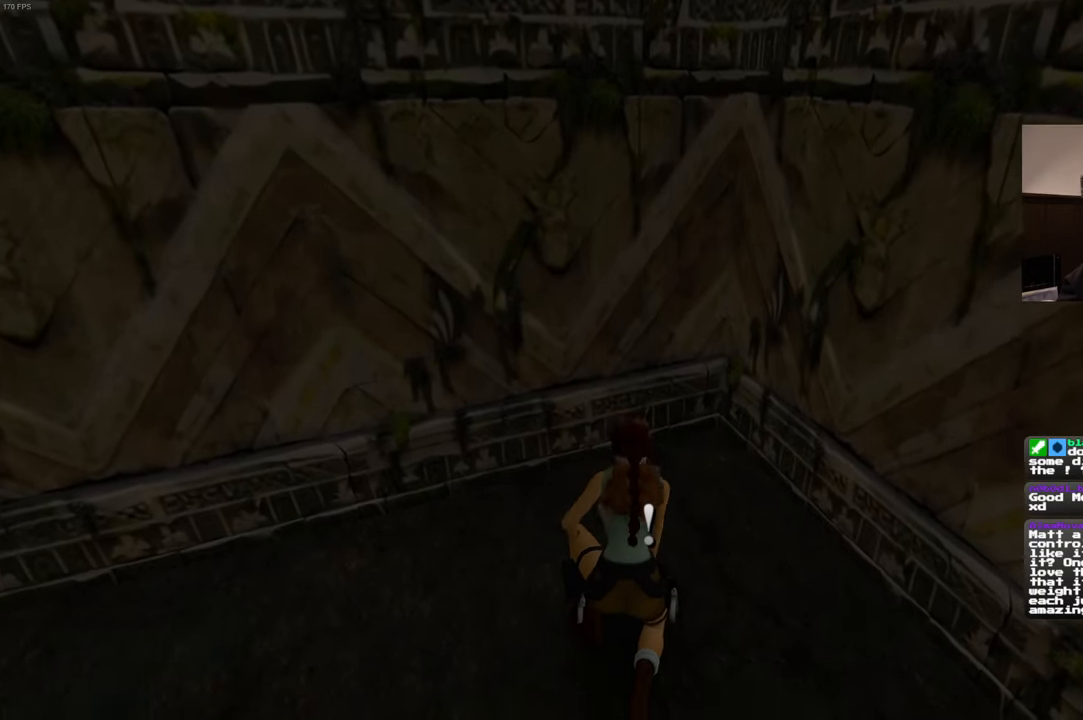
{"buttons": [], "left_stick": "center", "right_stick": "center", "events": []}
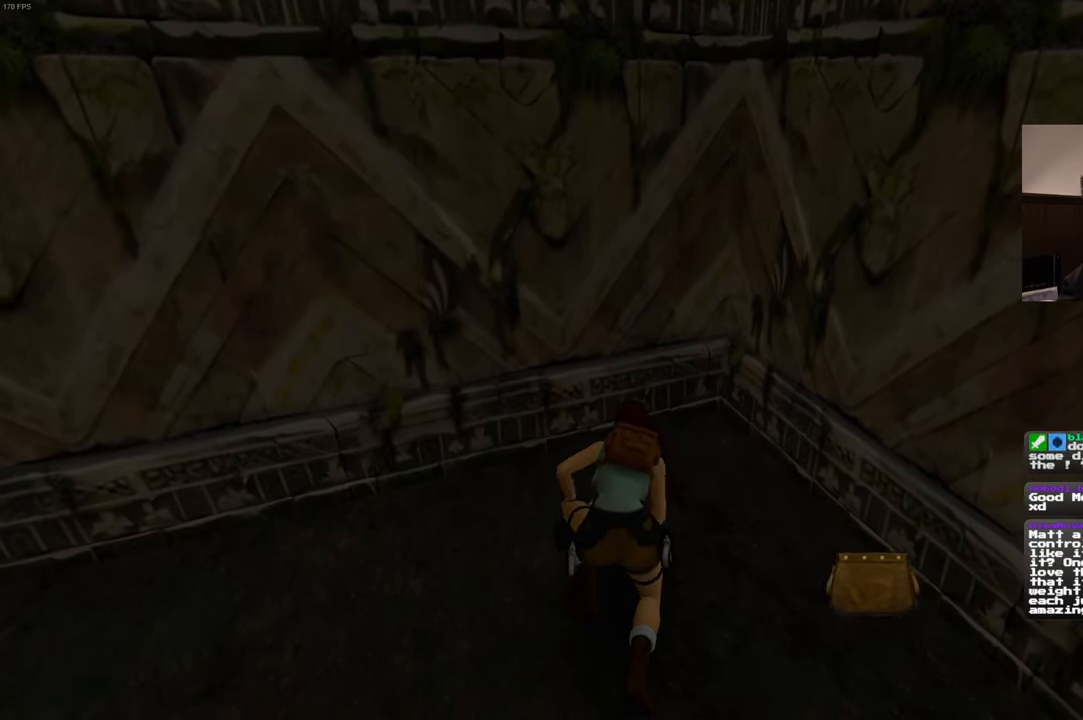
{"buttons": [], "left_stick": "left", "right_stick": "left", "events": [[184, "right_stick", "left"], [417, "left_stick", "left"]]}
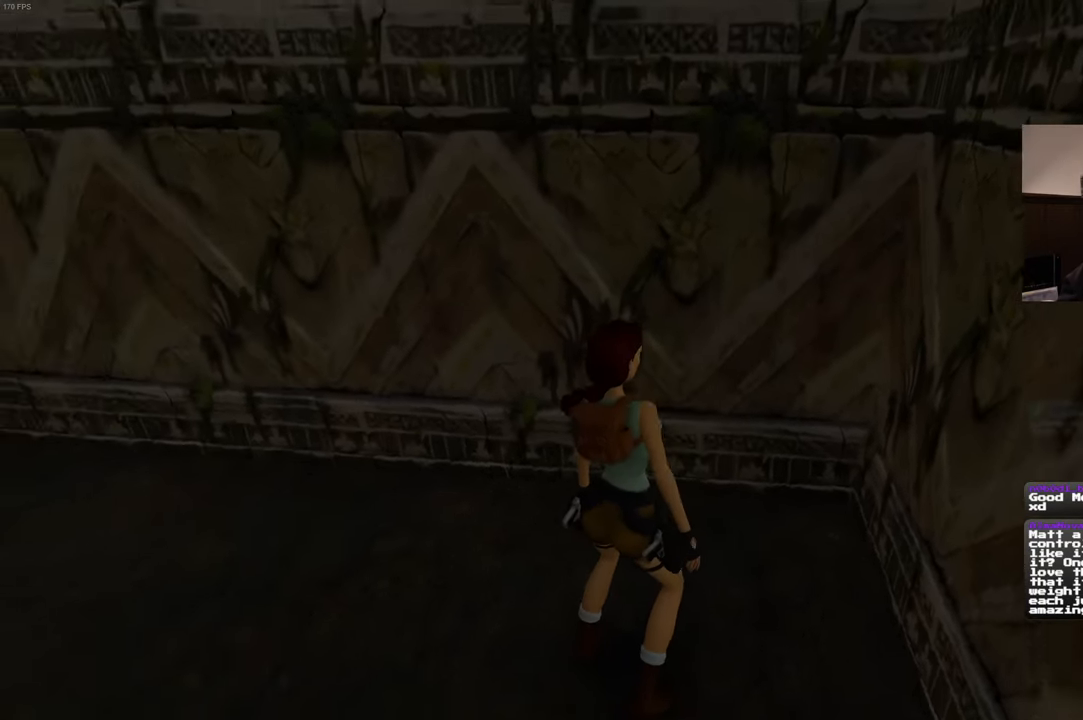
{"buttons": [], "left_stick": "up-left", "right_stick": "left", "events": [[50, "left_stick", "up-left"]]}
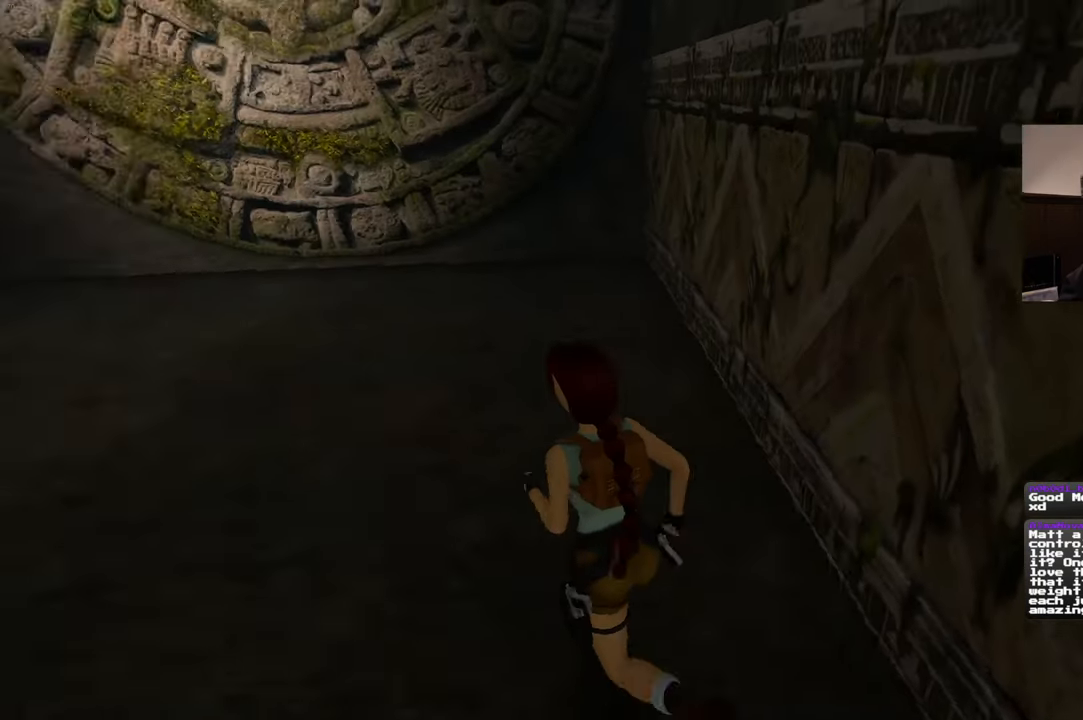
{"buttons": [], "left_stick": "up", "right_stick": "left", "events": [[134, "left_stick", "up"]]}
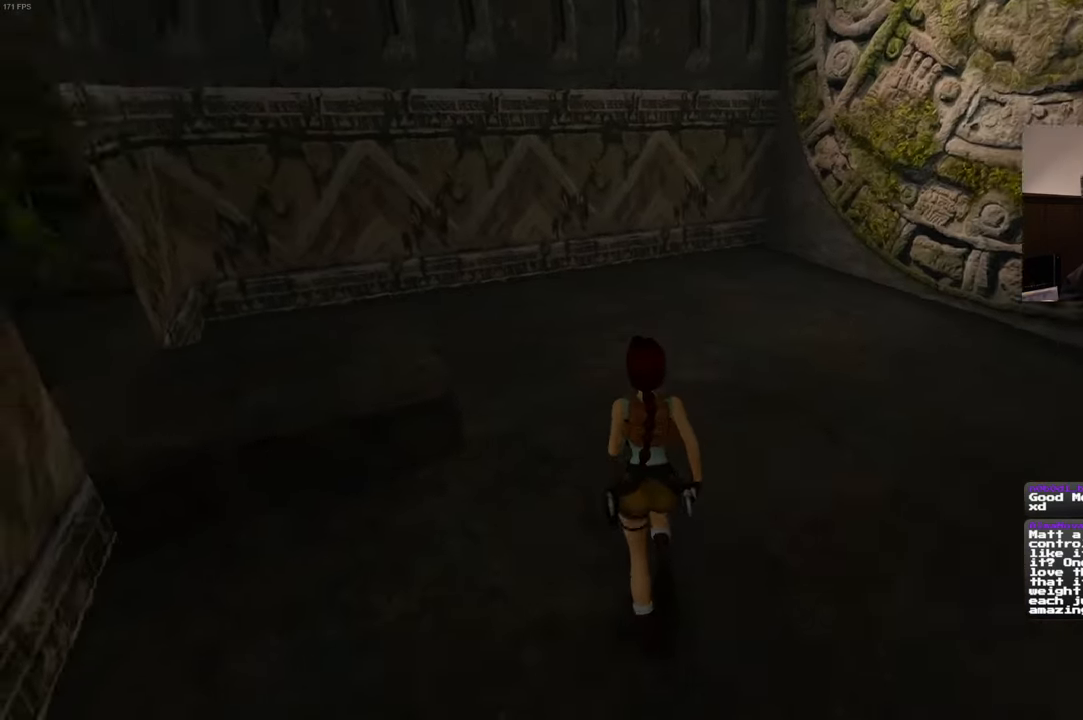
{"buttons": [], "left_stick": "up", "right_stick": "center", "events": [[234, "left_stick", "up-right"], [334, "right_stick", "up-left"], [400, "left_stick", "up"], [434, "right_stick", "center"]]}
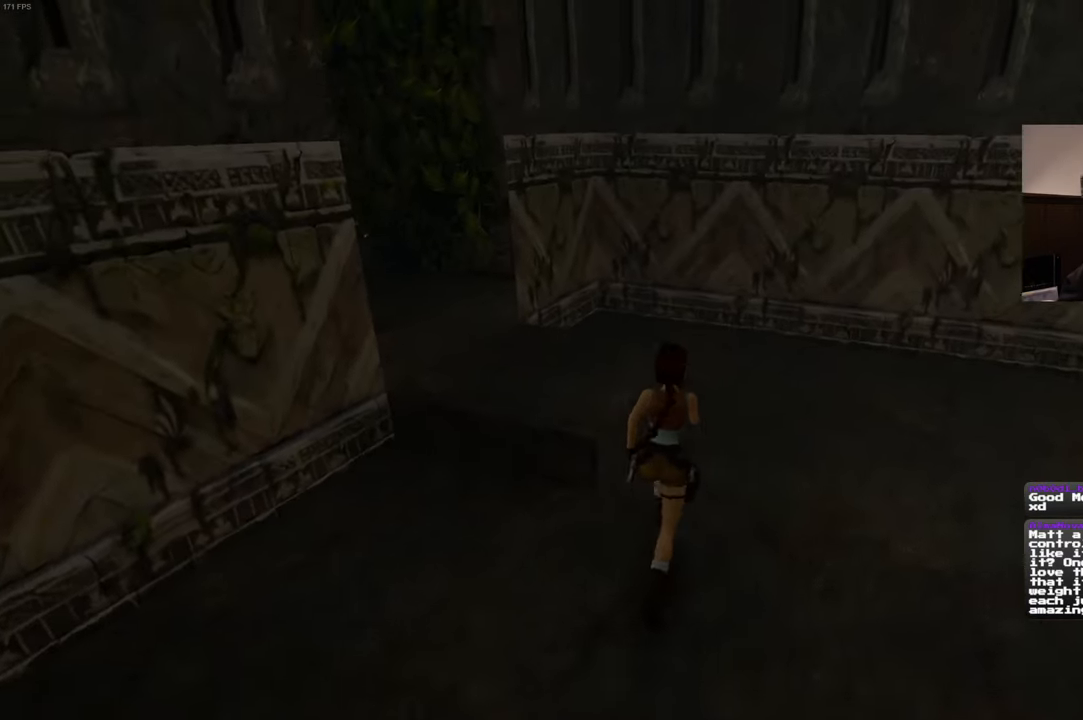
{"buttons": [], "left_stick": "up", "right_stick": "left", "events": [[234, "right_stick", "left"]]}
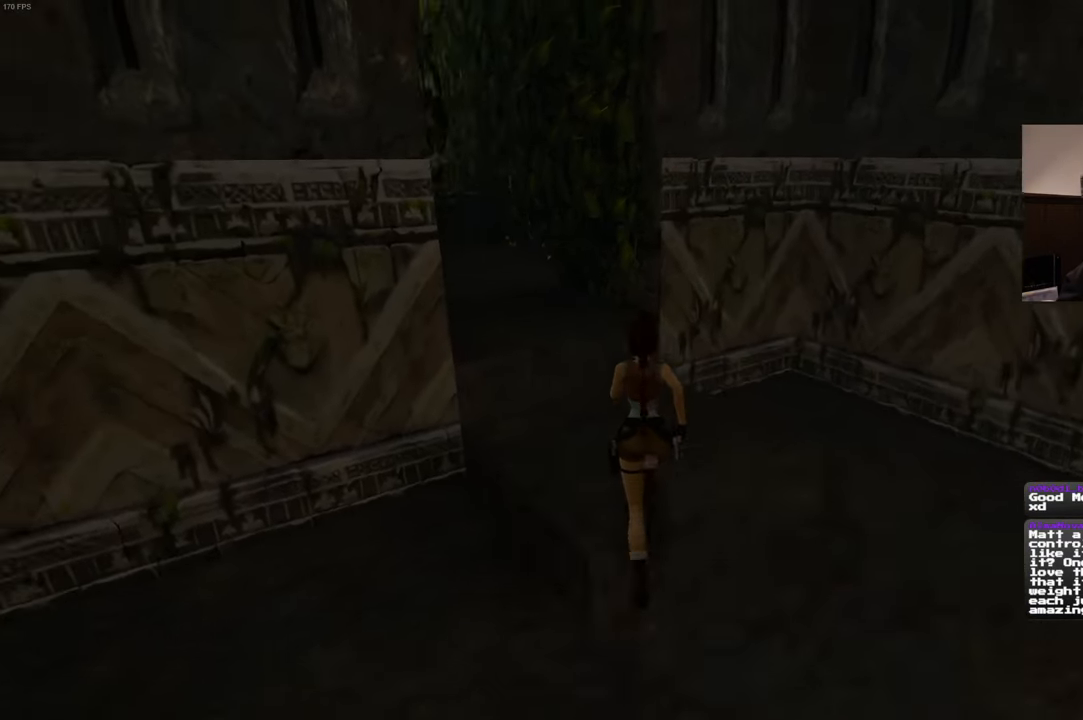
{"buttons": [], "left_stick": "up", "right_stick": "center", "events": [[34, "right_stick", "center"]]}
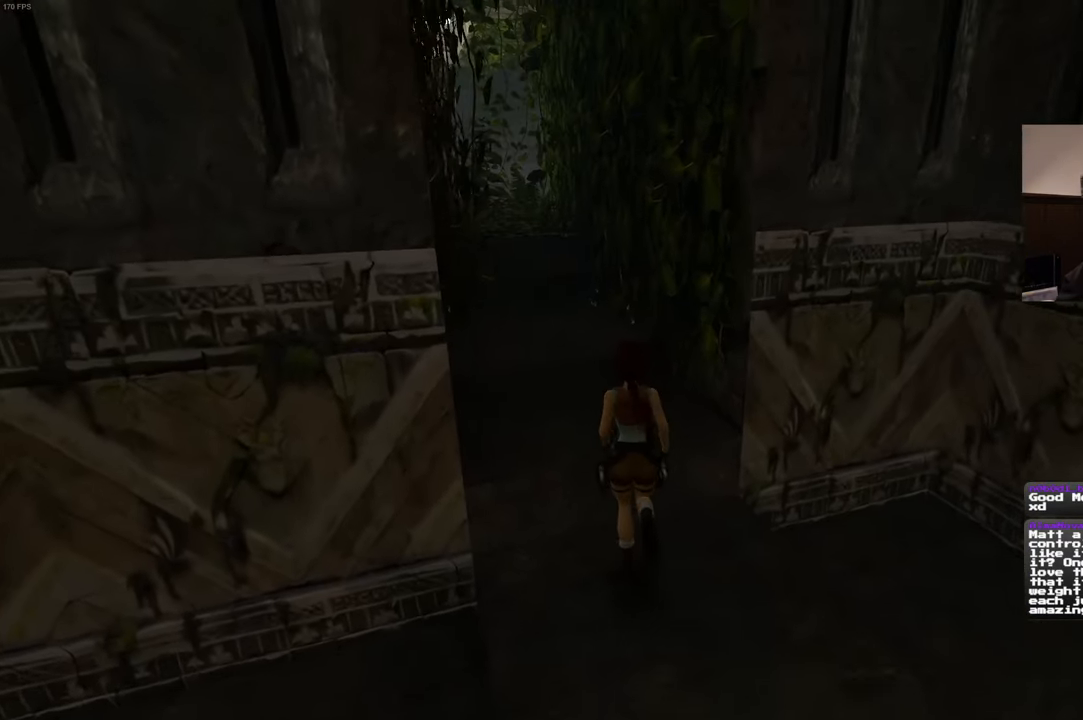
{"buttons": [], "left_stick": "up", "right_stick": "center", "events": [[317, "right_stick", "left"], [450, "right_stick", "center"]]}
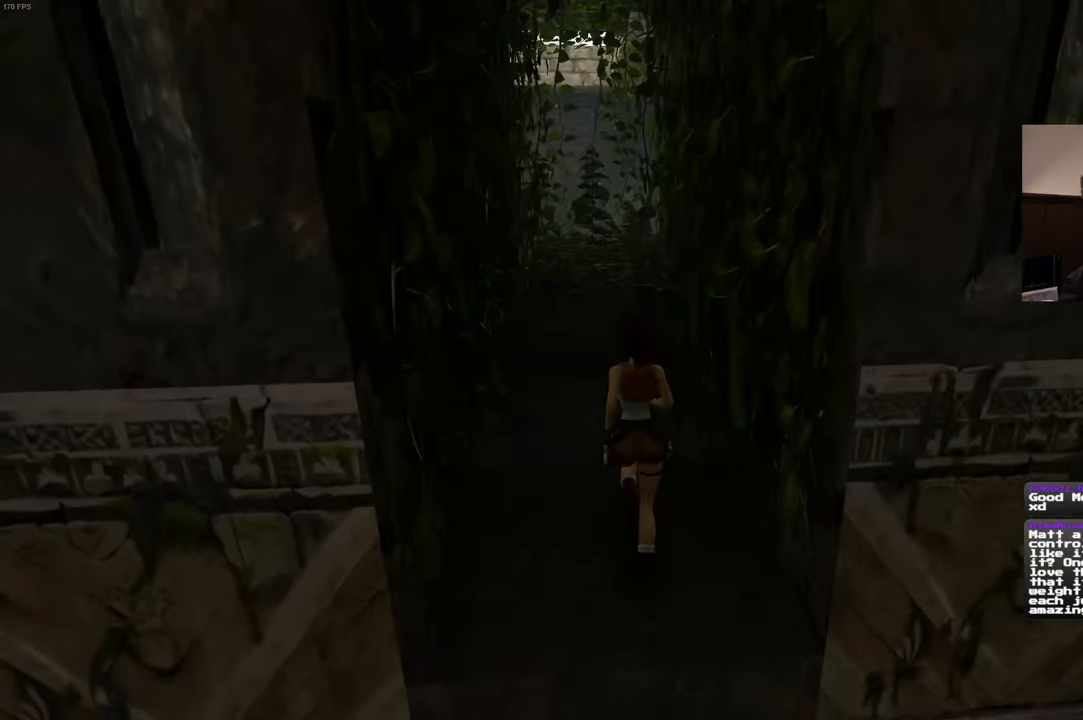
{"buttons": [], "left_stick": "up", "right_stick": "center", "events": []}
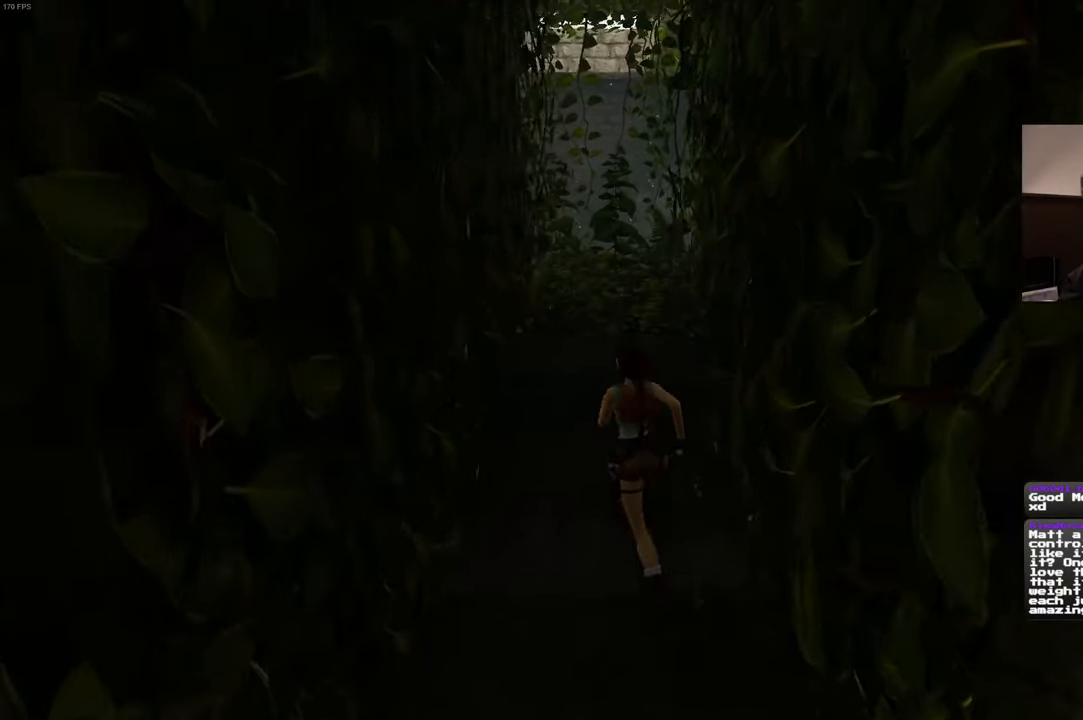
{"buttons": [], "left_stick": "up", "right_stick": "center", "events": []}
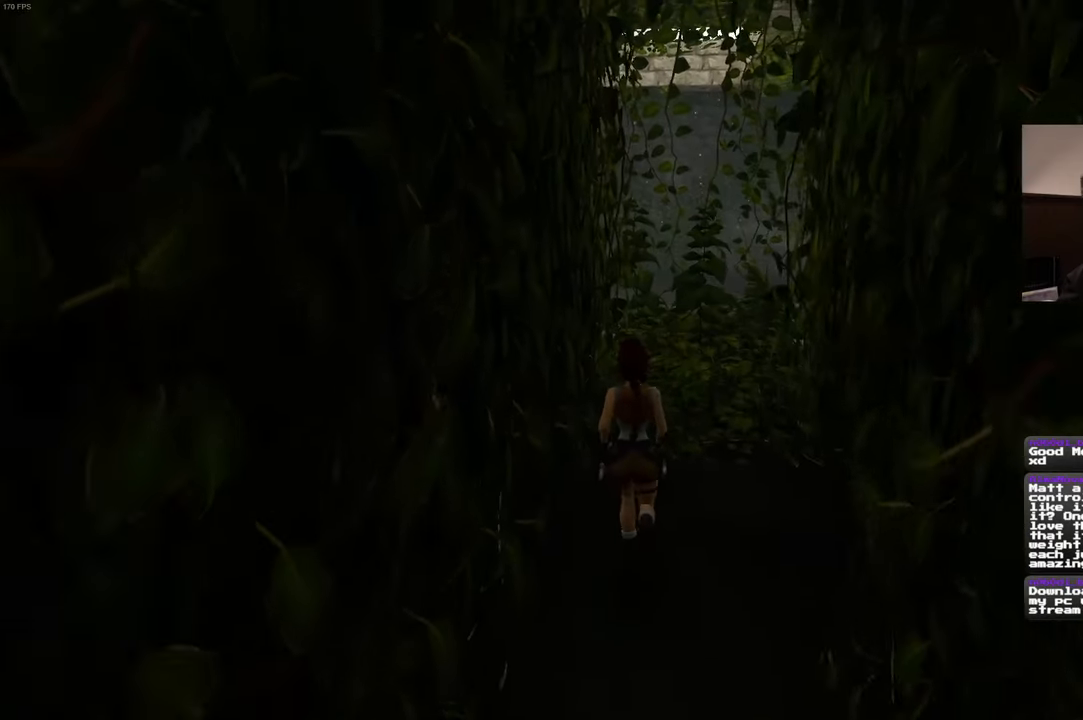
{"buttons": [], "left_stick": "up", "right_stick": "center", "events": []}
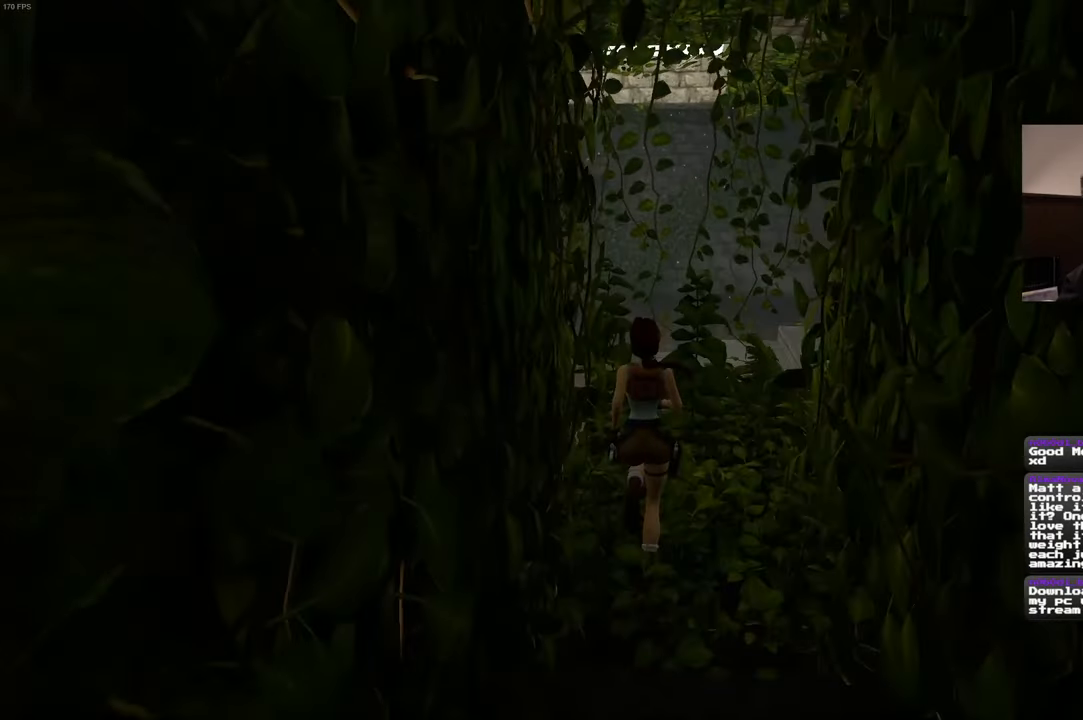
{"buttons": [], "left_stick": "up", "right_stick": "center", "events": []}
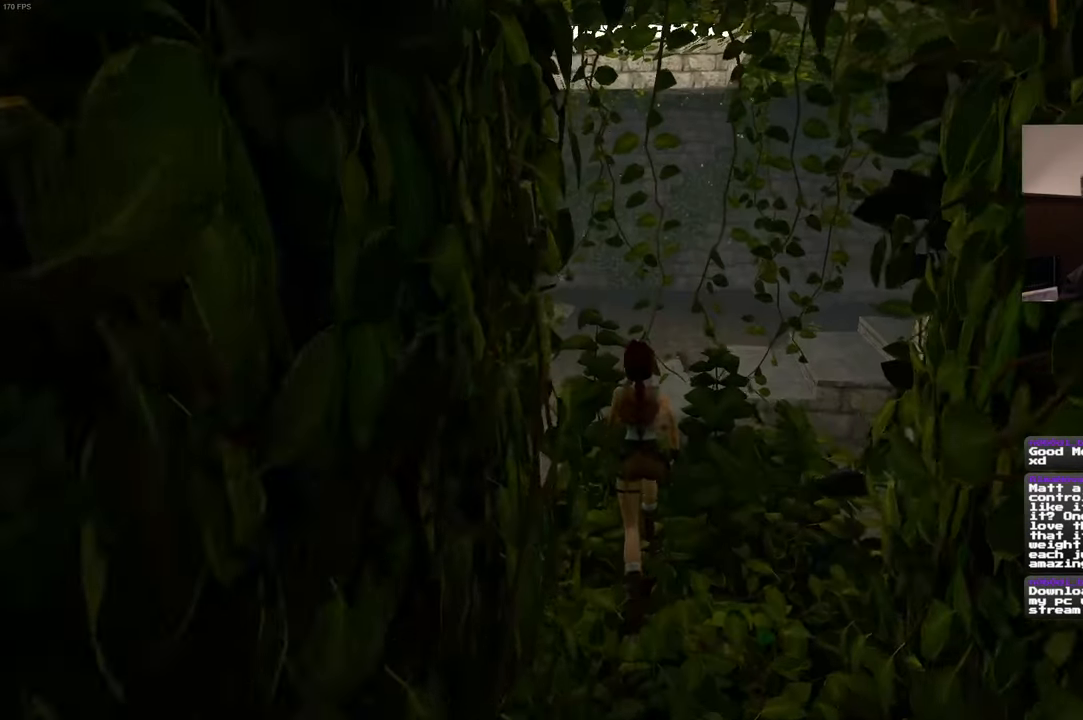
{"buttons": [], "left_stick": "up", "right_stick": "center", "events": []}
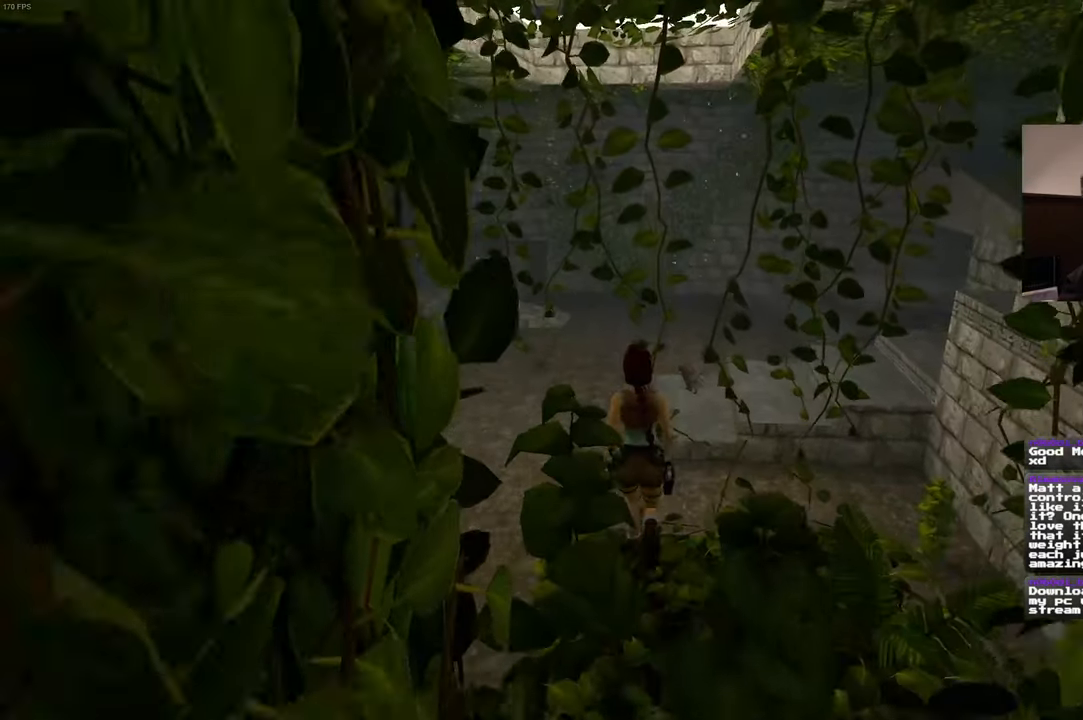
{"buttons": [], "left_stick": "up", "right_stick": "center", "events": []}
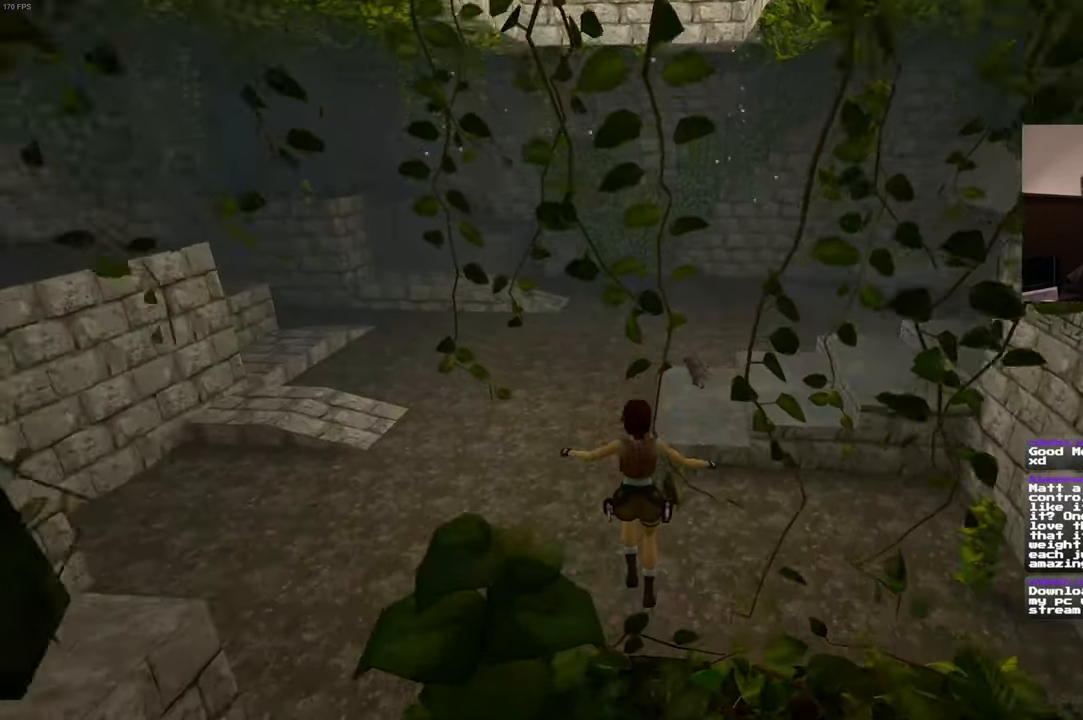
{"buttons": [], "left_stick": "center", "right_stick": "up-left", "events": [[266, "left_stick", "center"], [333, "right_stick", "up-left"]]}
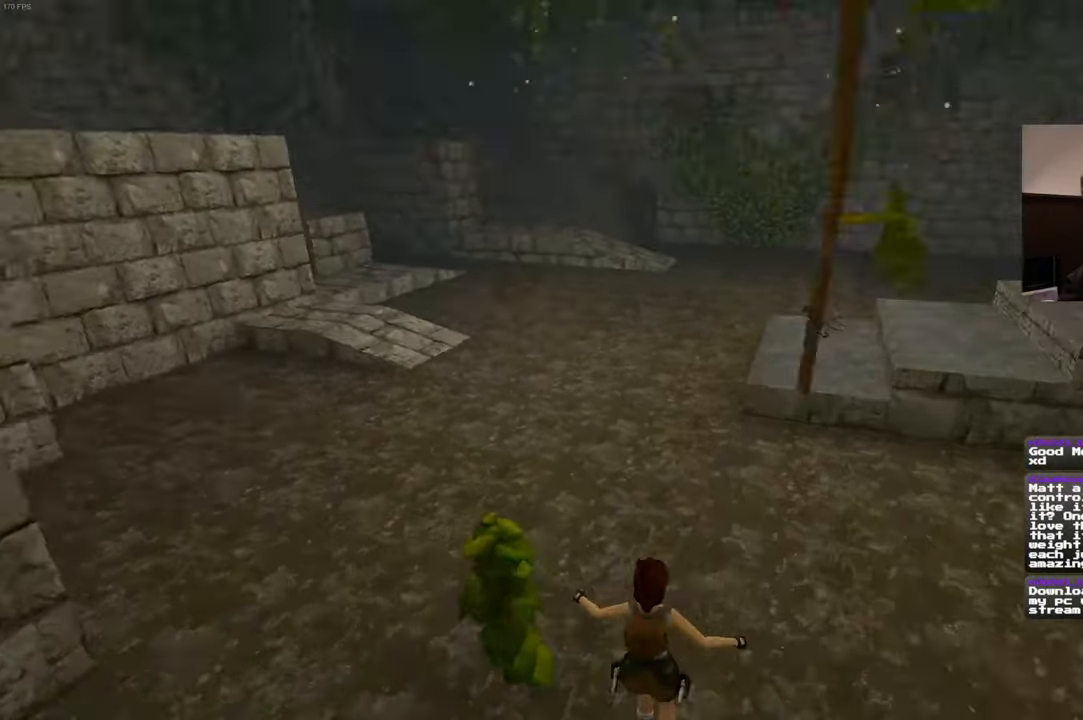
{"buttons": [], "left_stick": "center", "right_stick": "center", "events": [[100, "right_stick", "up"], [216, "right_stick", "center"]]}
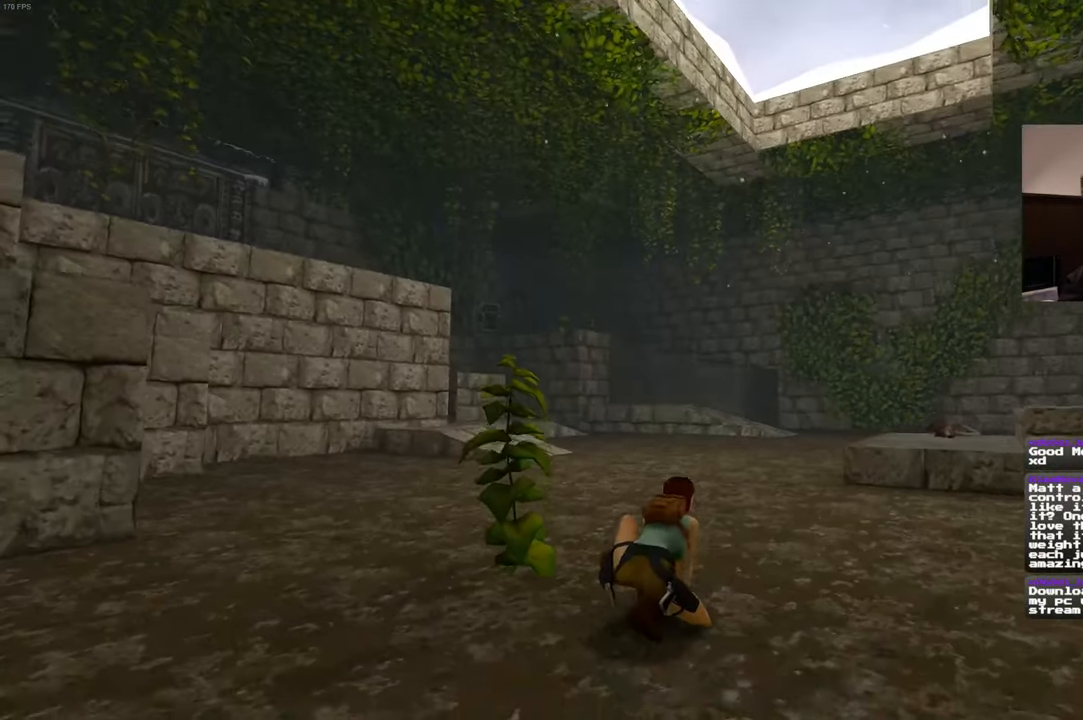
{"buttons": [], "left_stick": "up", "right_stick": "down-left", "events": [[350, "left_stick", "up"], [483, "right_stick", "down-left"]]}
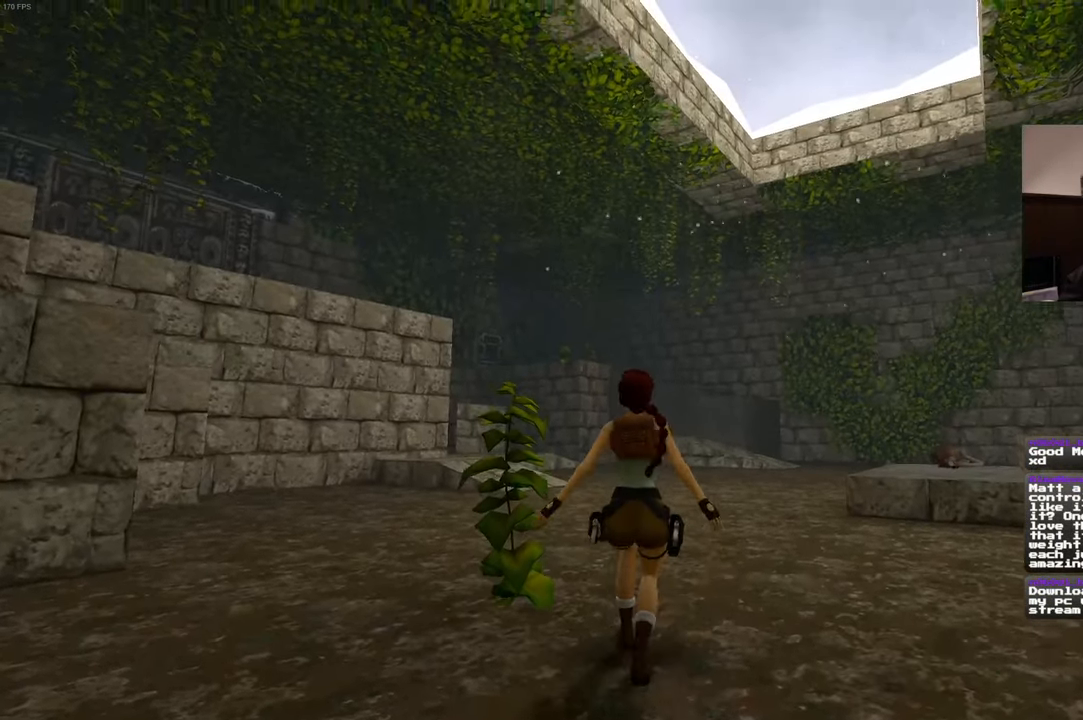
{"buttons": [], "left_stick": "up", "right_stick": "center", "events": [[50, "right_stick", "center"]]}
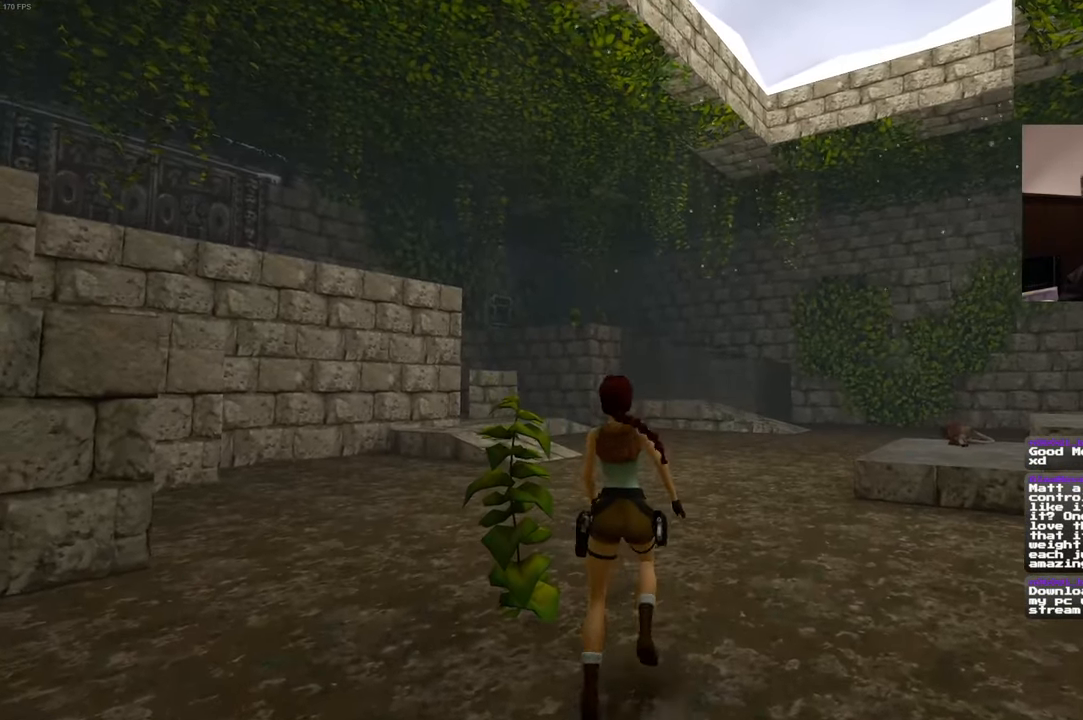
{"buttons": [], "left_stick": "up", "right_stick": "center", "events": []}
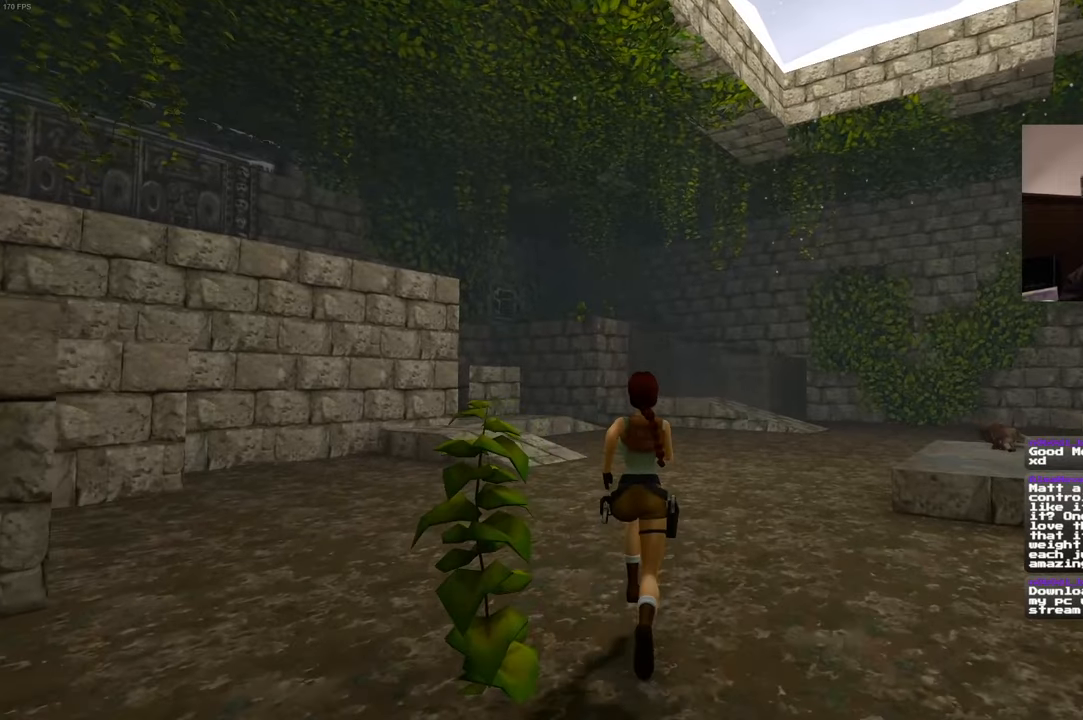
{"buttons": ["SQUARE"], "left_stick": "up", "right_stick": "center", "events": [[267, "SQUARE", "down"]]}
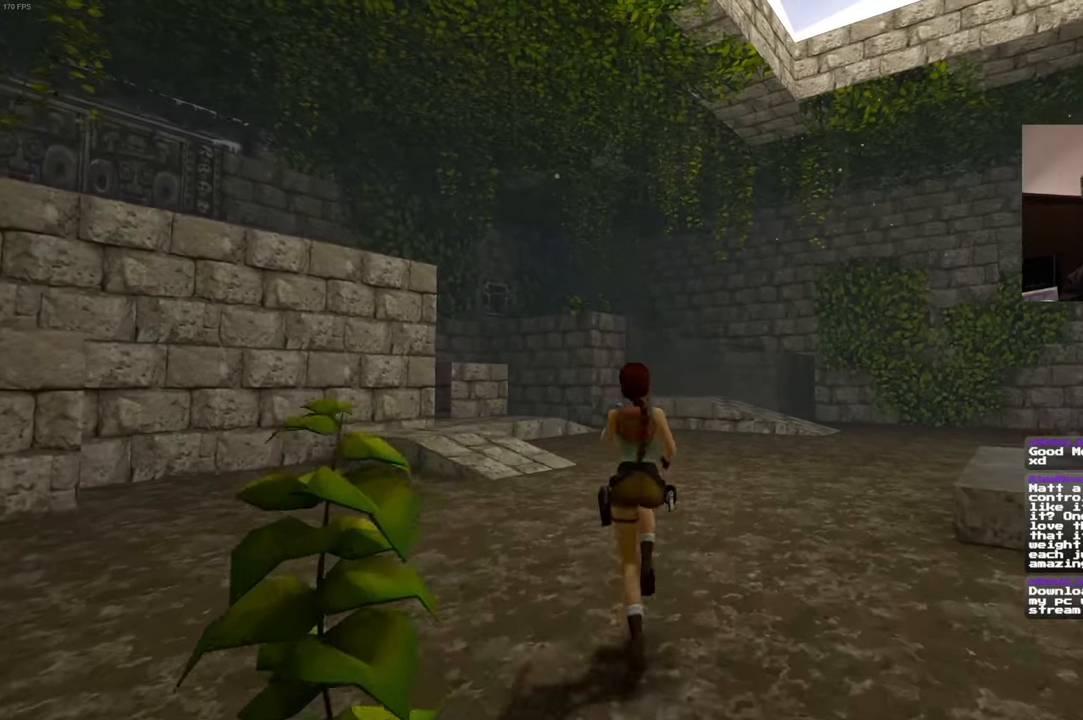
{"buttons": [], "left_stick": "up", "right_stick": "center"}
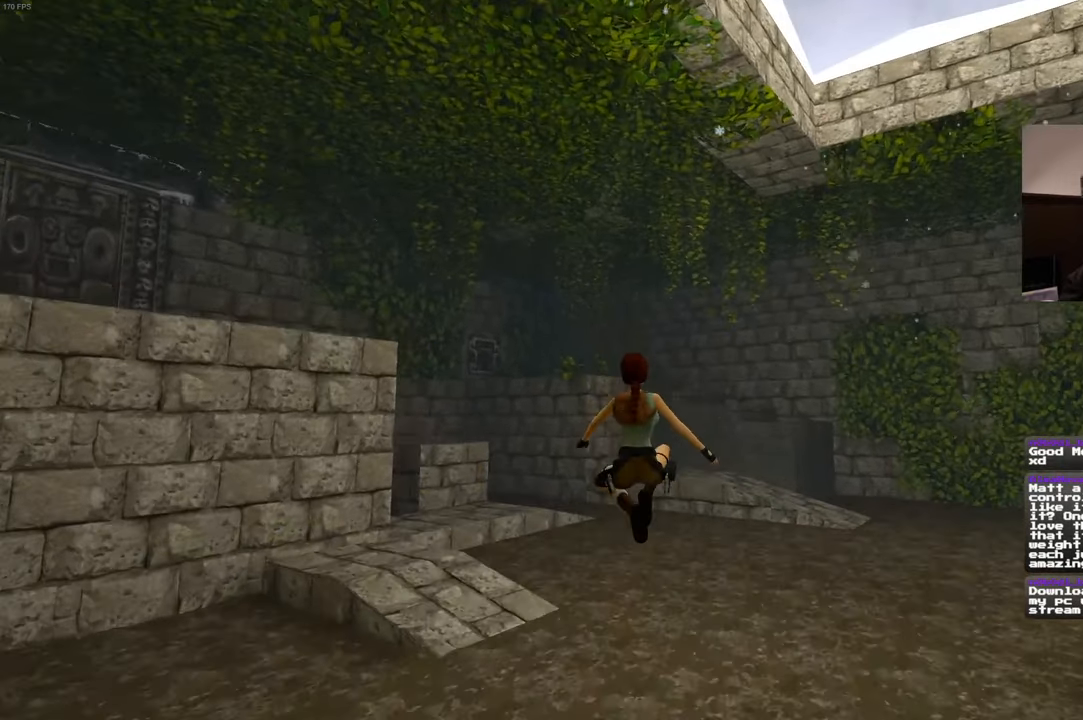
{"buttons": [], "left_stick": "up", "right_stick": "down-left", "events": [[383, "right_stick", "down-left"]]}
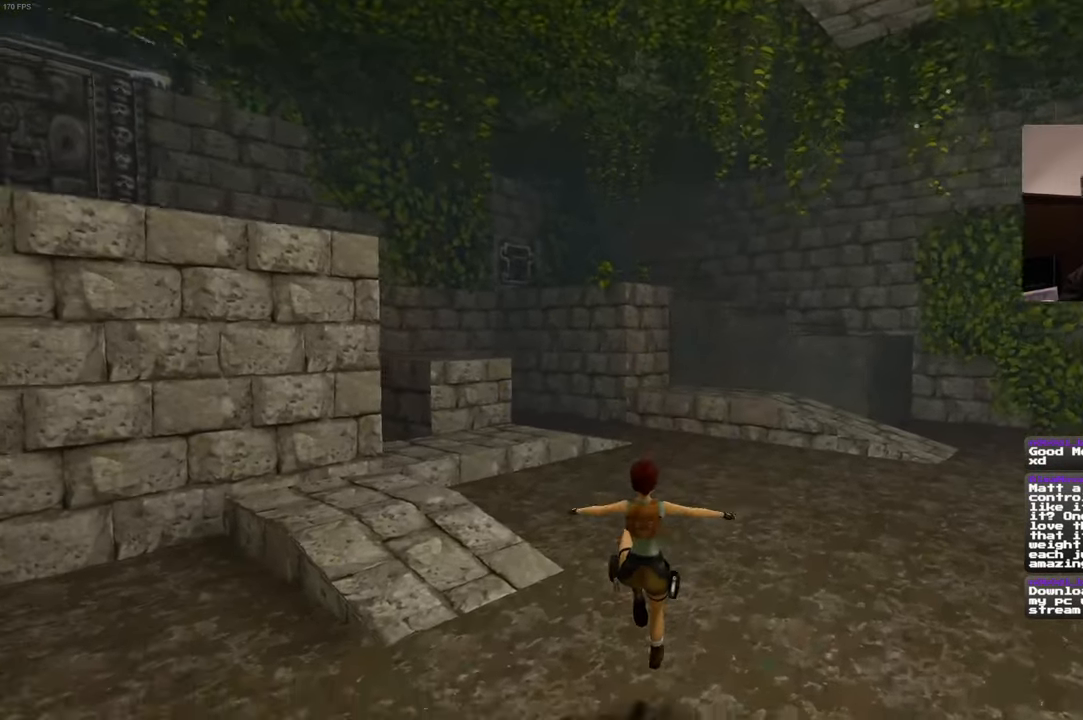
{"buttons": [], "left_stick": "up", "right_stick": "center", "events": [[33, "right_stick", "center"]]}
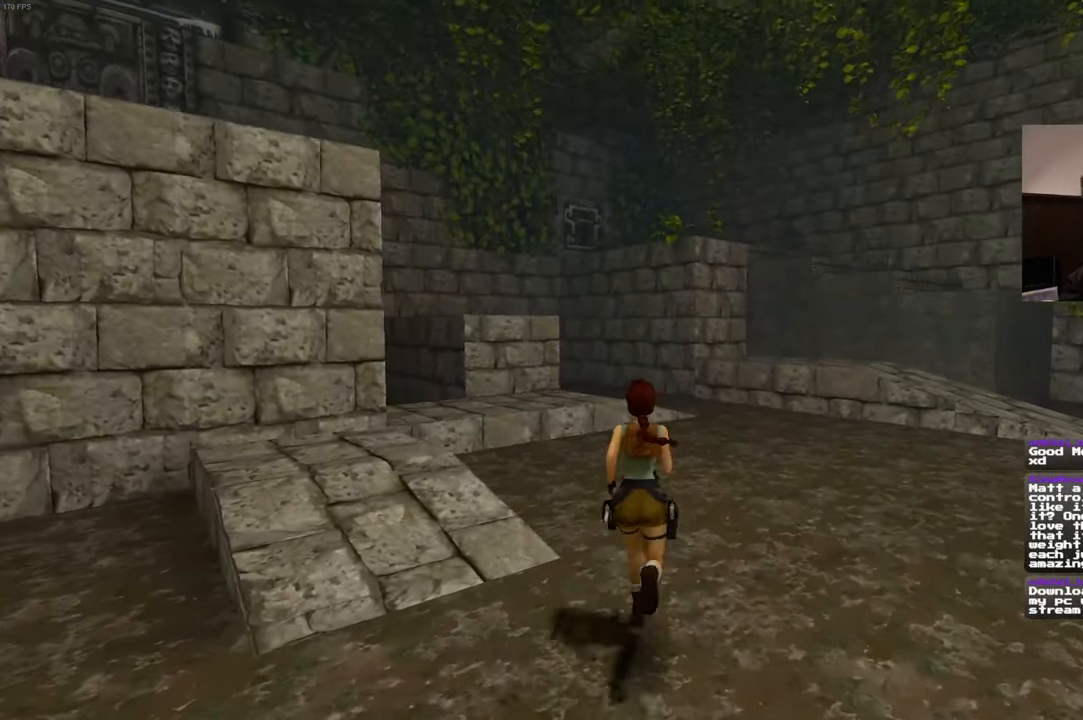
{"buttons": [], "left_stick": "up", "right_stick": "center", "events": []}